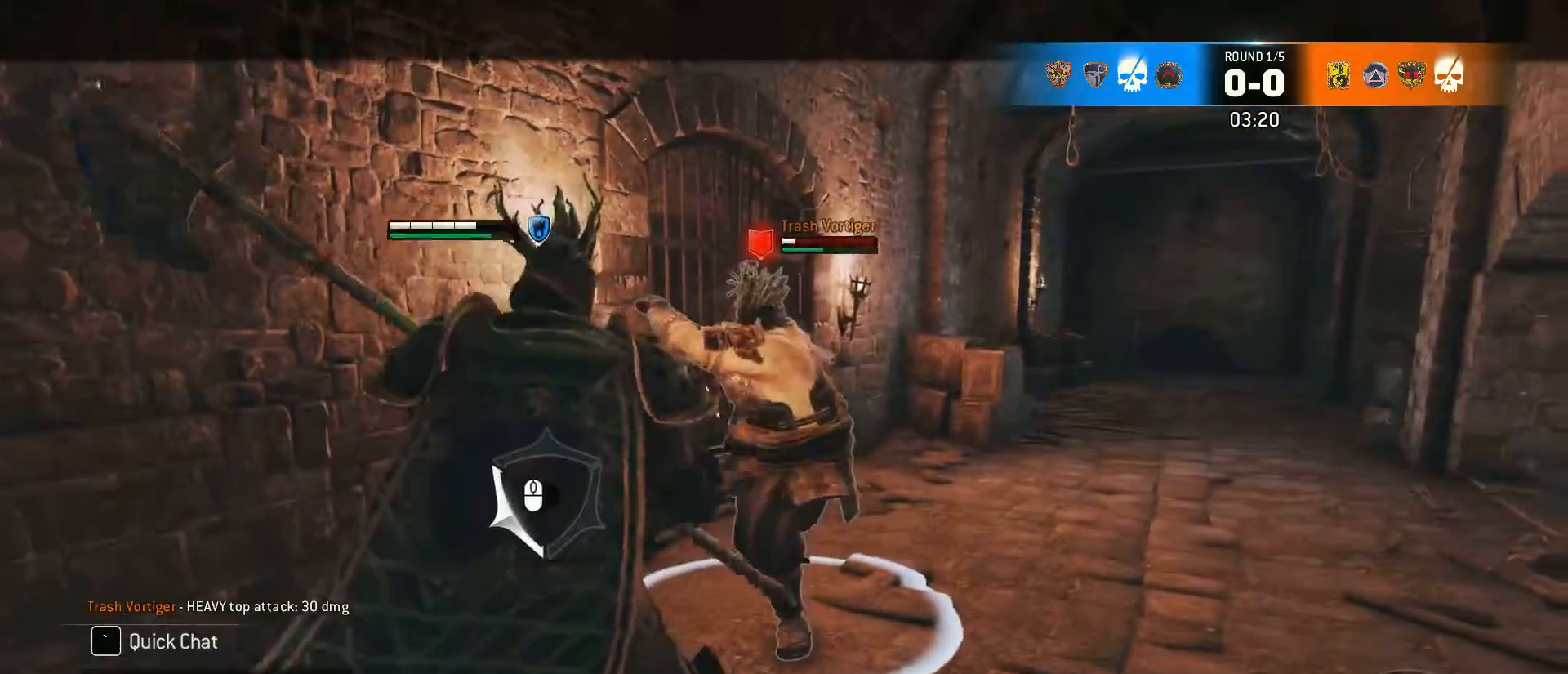
Gameplay with keyboard and mouse; each line is a JSON object with the keys and mouse buttons held at the frame after it. "events" lists presses ("down") and releases ("up") of "1", "2", "3", "4", "5", "a", "alt", "c", "caps_lock", "ctrl", "d", "e", "f", "g", "q", "r", "s", "shift", "space", "t", "tab", "v", "w", "x", "z", "mouse_left", "mouse_wheel" and "mouse_right" between this image and that frame as [ms after this image, input, new state], when the widget could be followed in between. "mouse_left", "mouse_wheel", "mouse_right" = the "left", "wheel", "right" buttons of the "mouse" list. No other keys are recorded. "wheel" means that the mouse wheel is clicked or scrolled. Not read: mouse_move.
{"keys": ["a"], "mouse": [], "events": []}
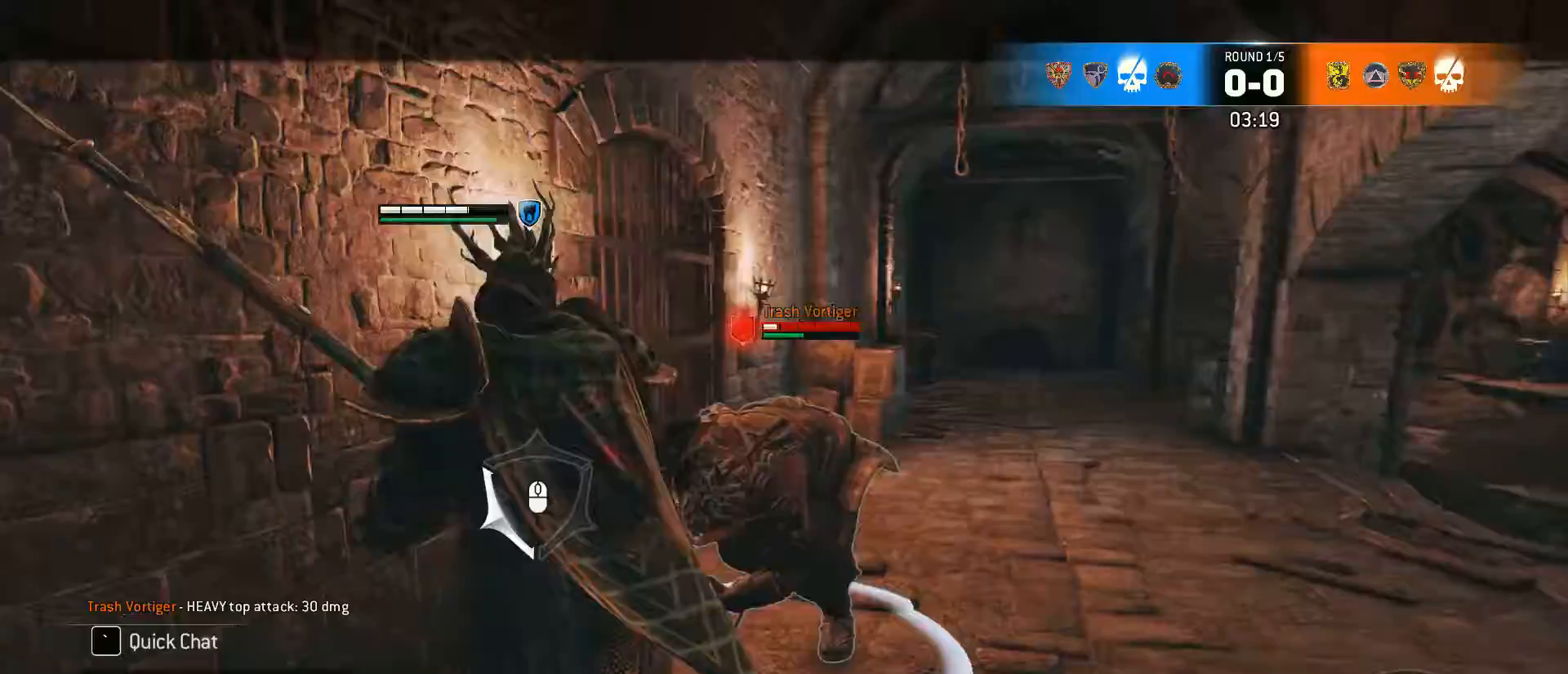
{"keys": [], "mouse": [], "events": [[50, "space", "down"], [233, "space", "up"], [467, "a", "up"]]}
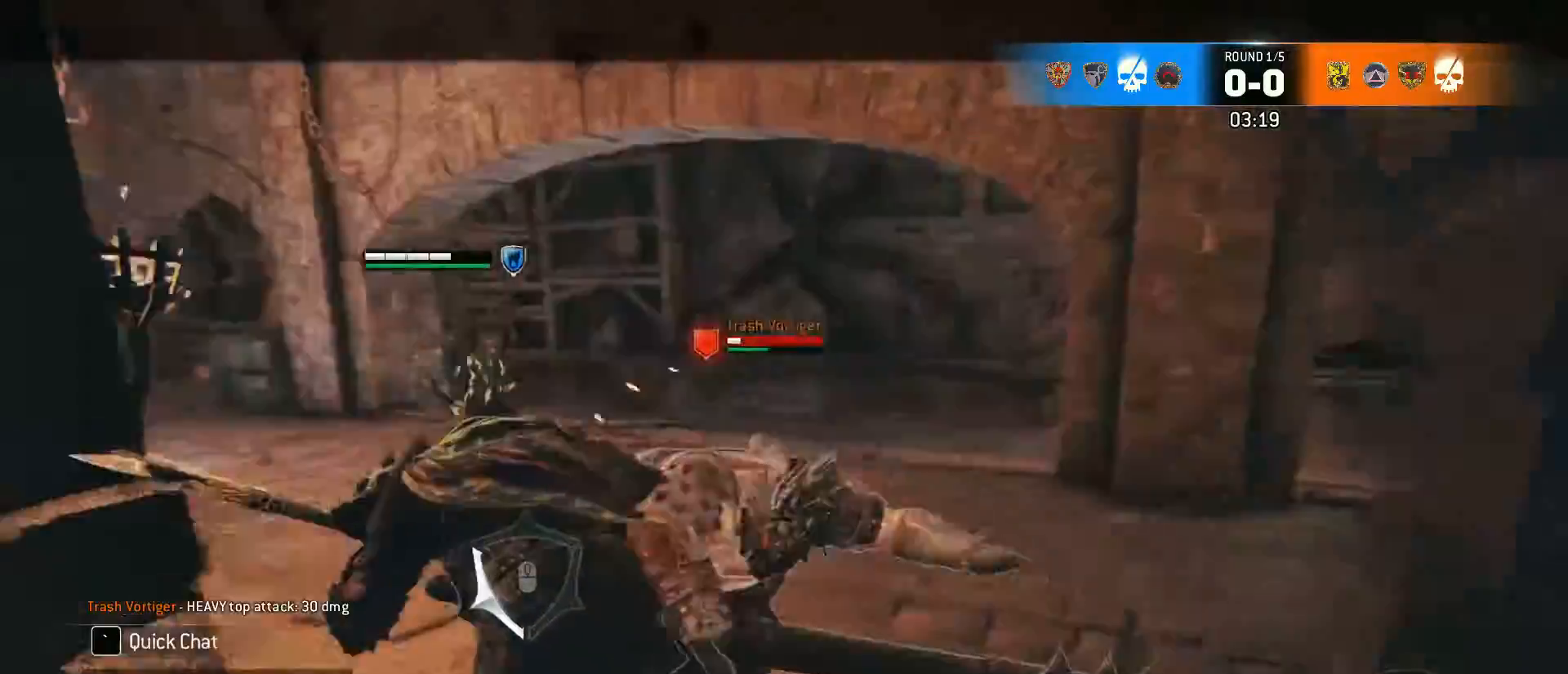
{"keys": [], "mouse": [], "events": [[167, "mouse_wheel", "down"], [400, "mouse_wheel", "up"]]}
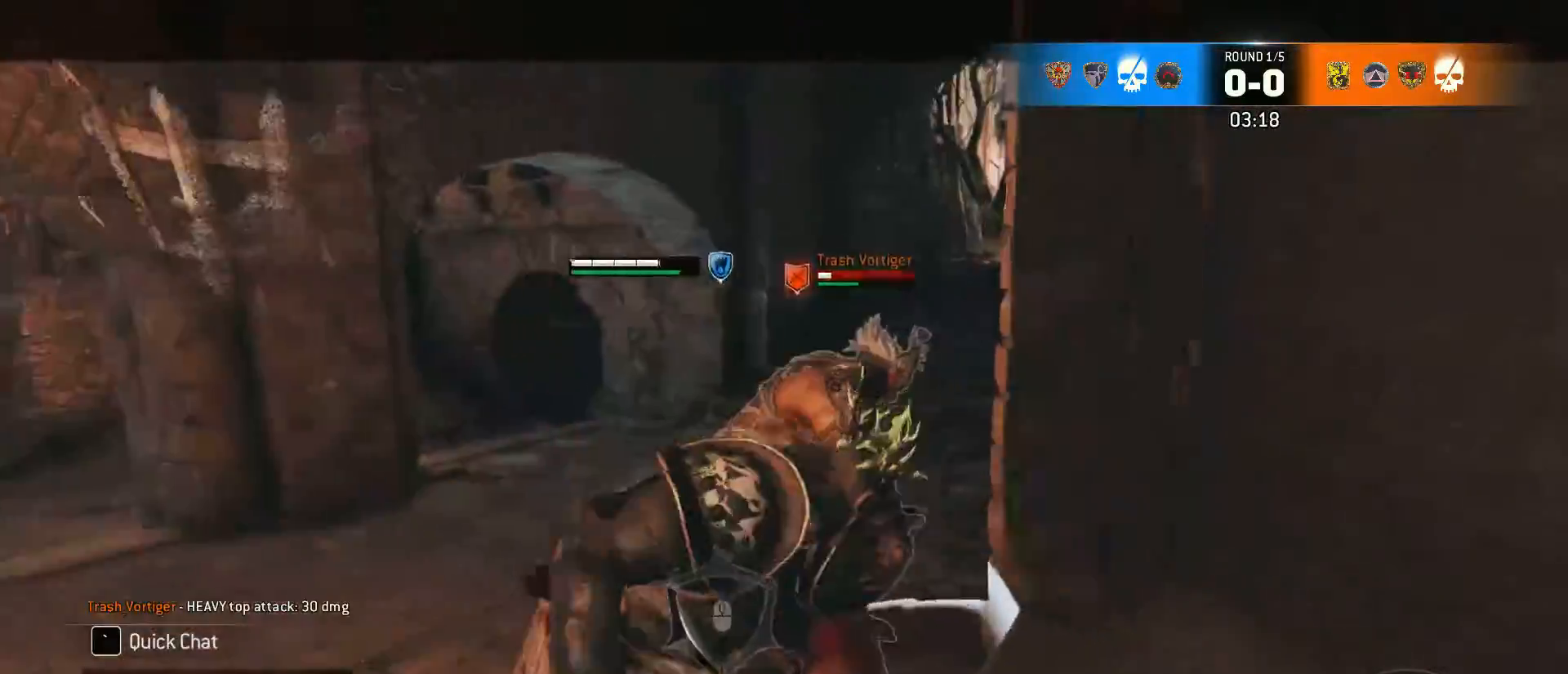
{"keys": [], "mouse": [], "events": [[217, "mouse_right", "down"], [400, "mouse_right", "up"]]}
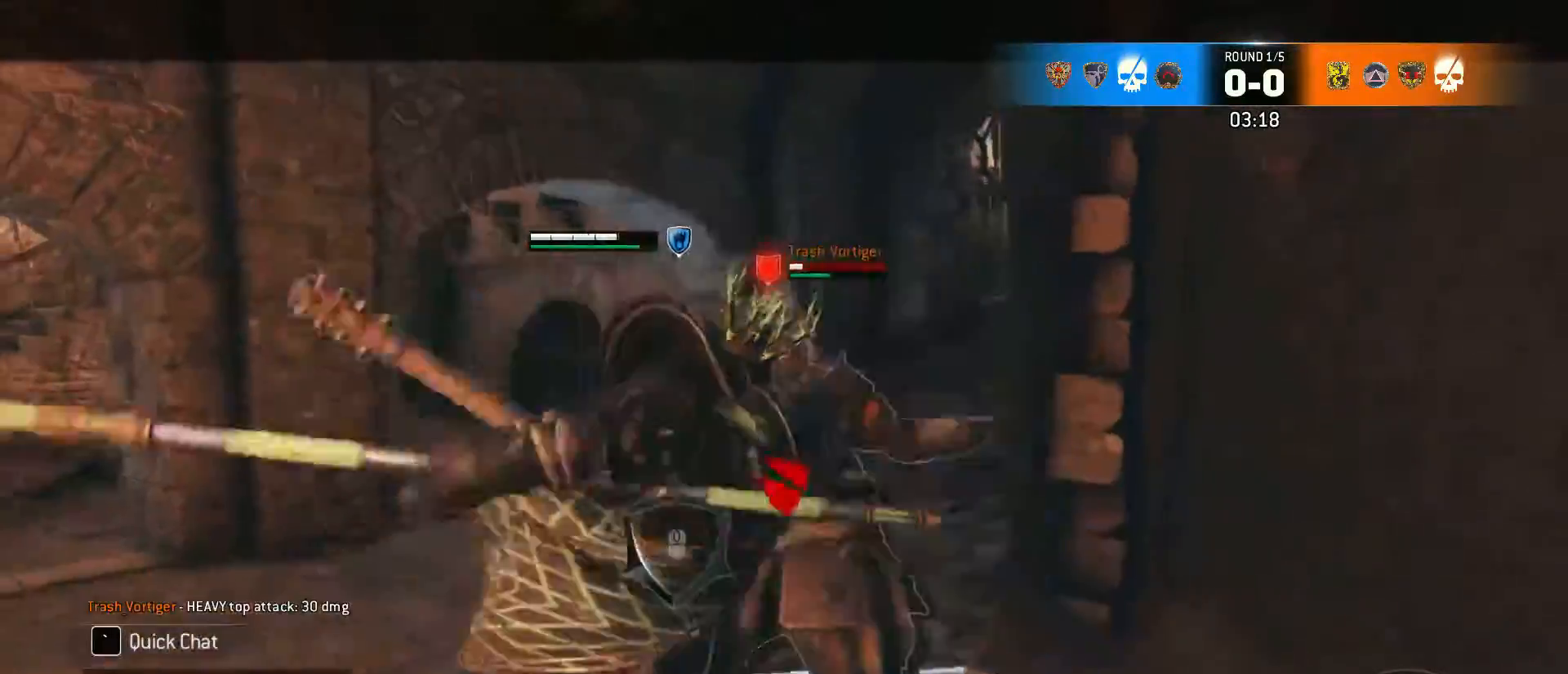
{"keys": [], "mouse": [], "events": []}
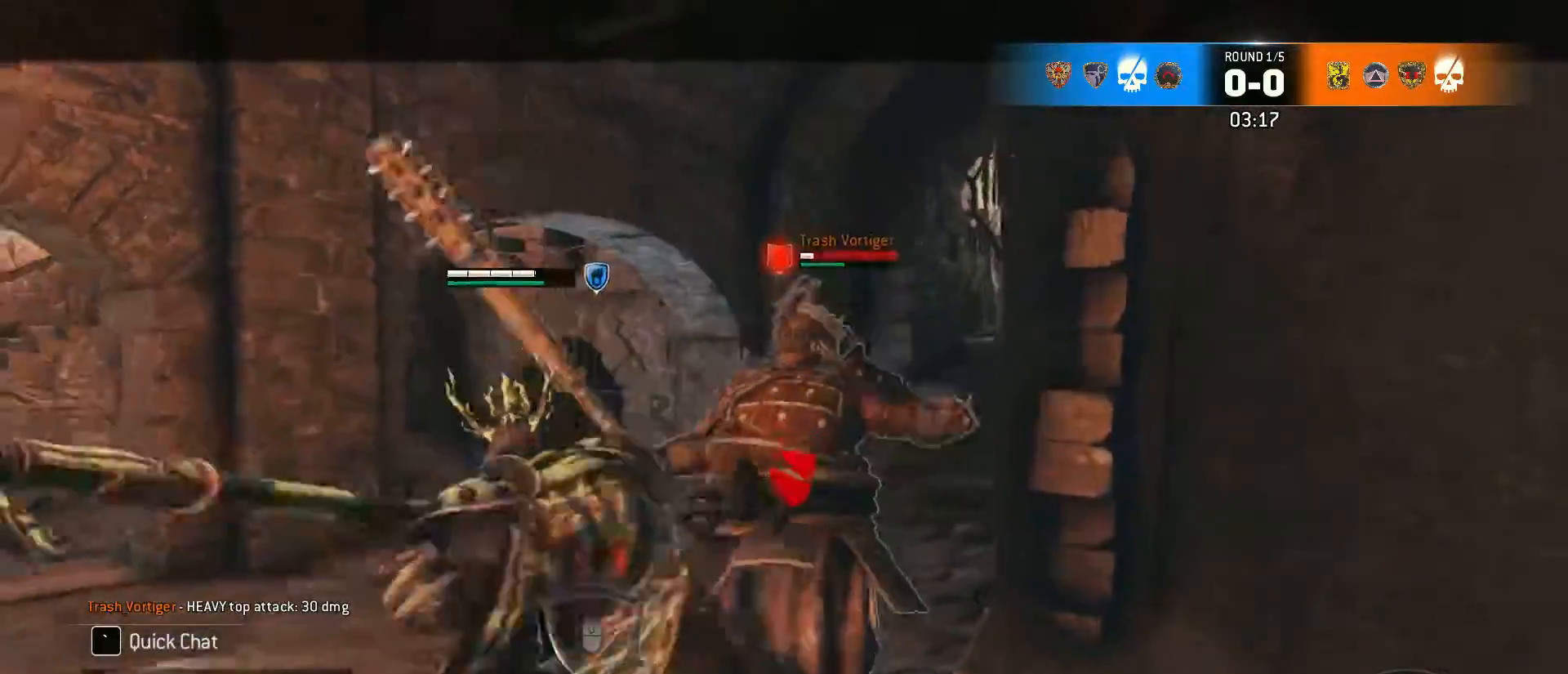
{"keys": [], "mouse": [], "events": []}
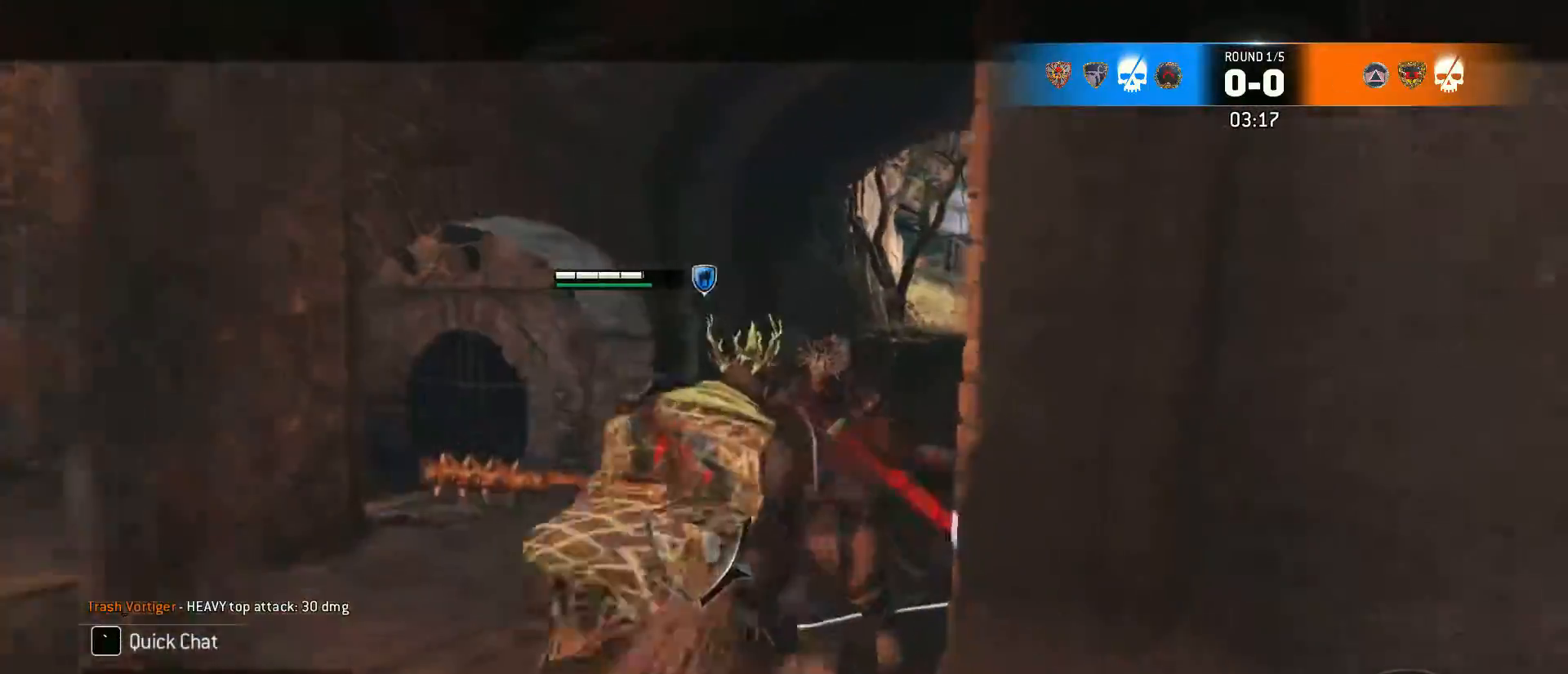
{"keys": [], "mouse": [], "events": [[33, "e", "down"], [83, "e", "up"]]}
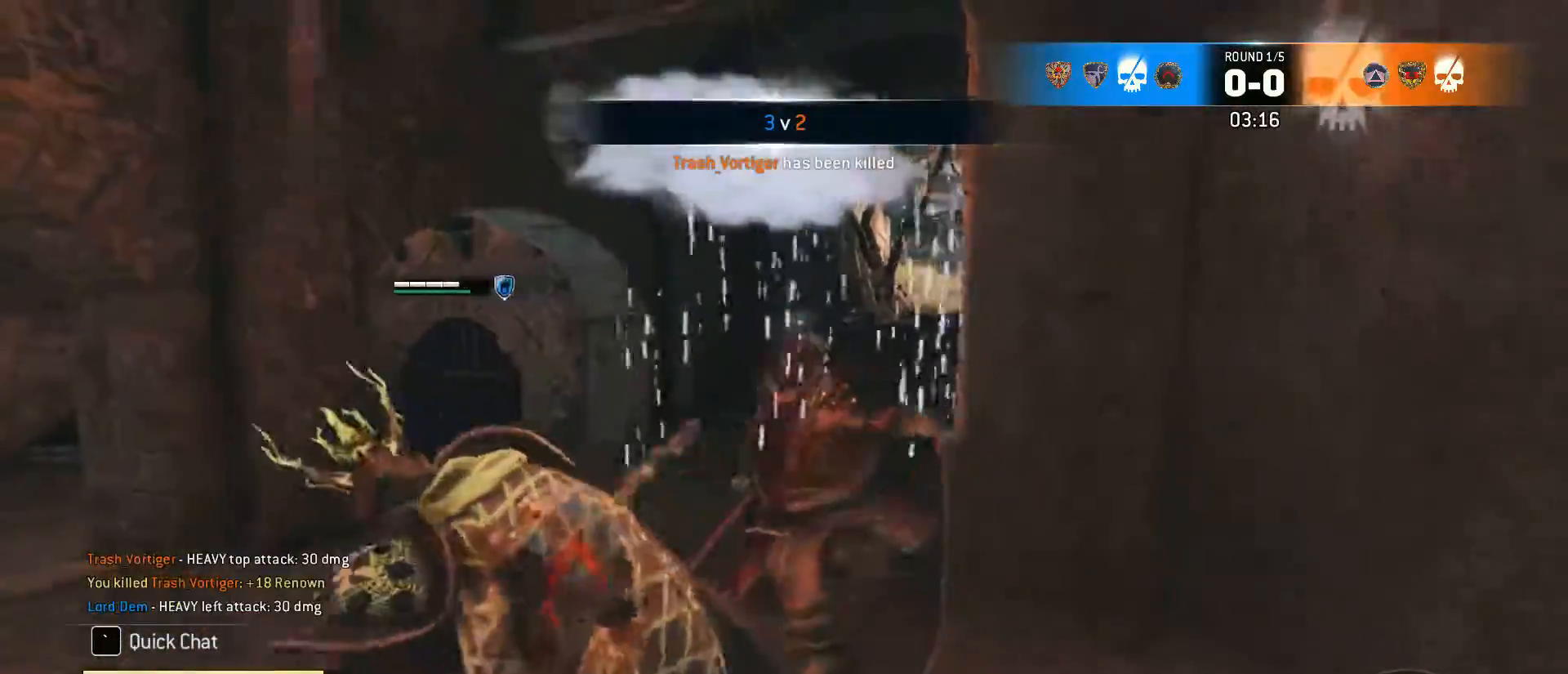
{"keys": [], "mouse": [], "events": []}
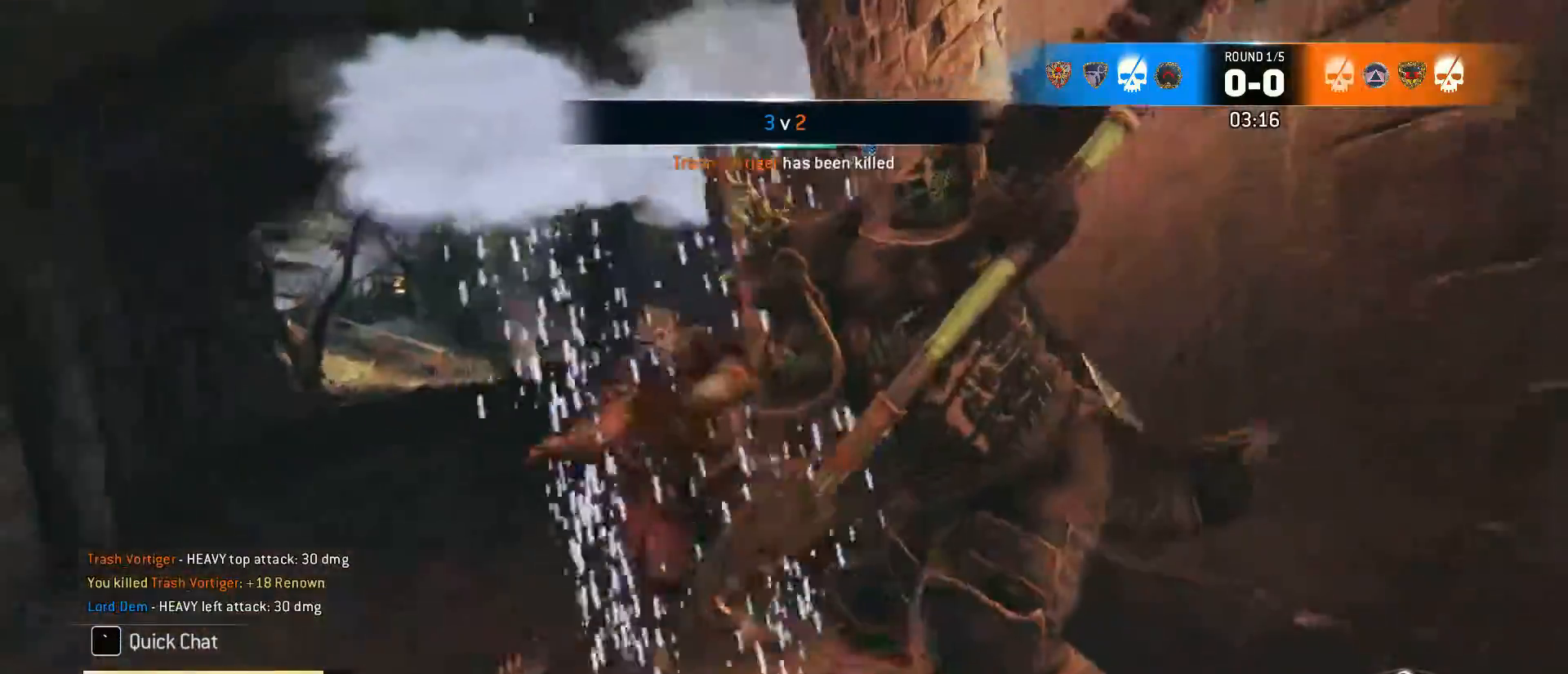
{"keys": [], "mouse": [], "events": []}
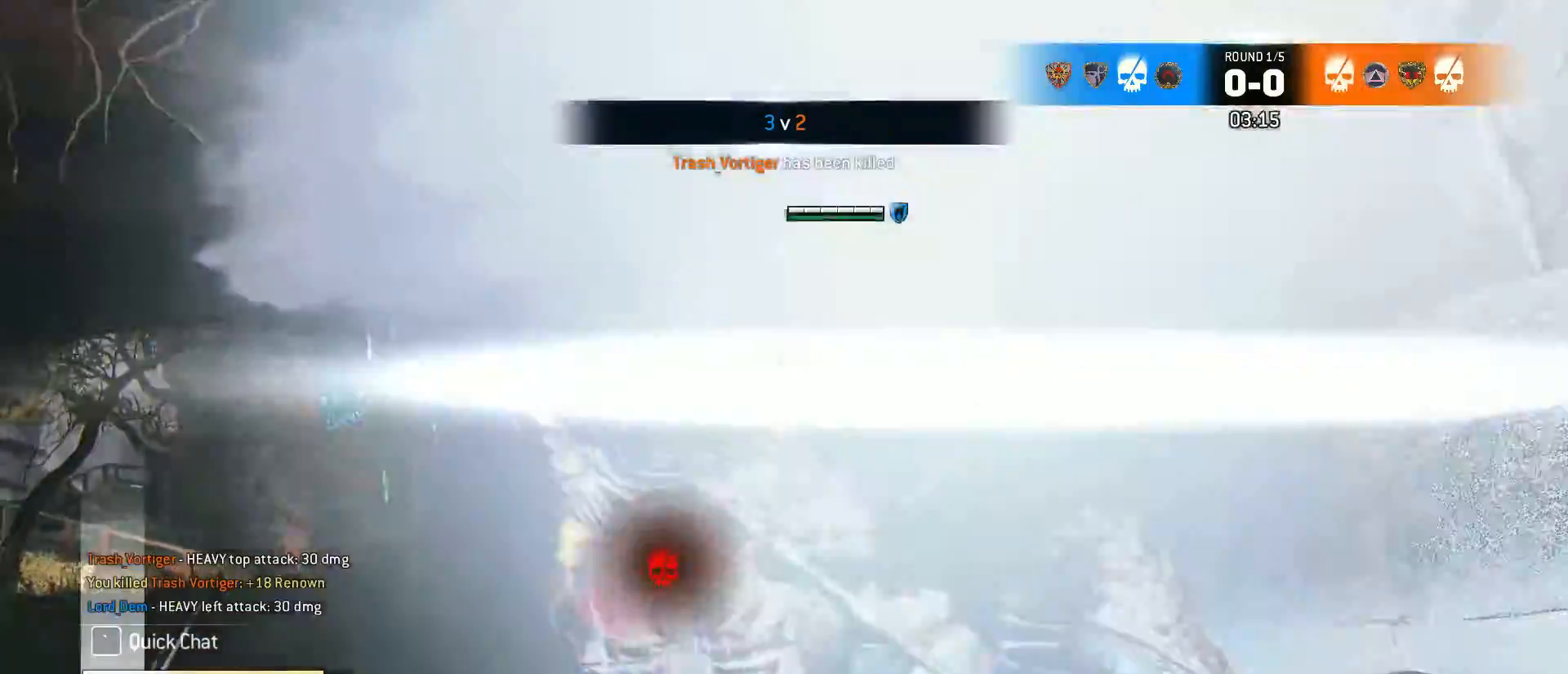
{"keys": [], "mouse": [], "events": []}
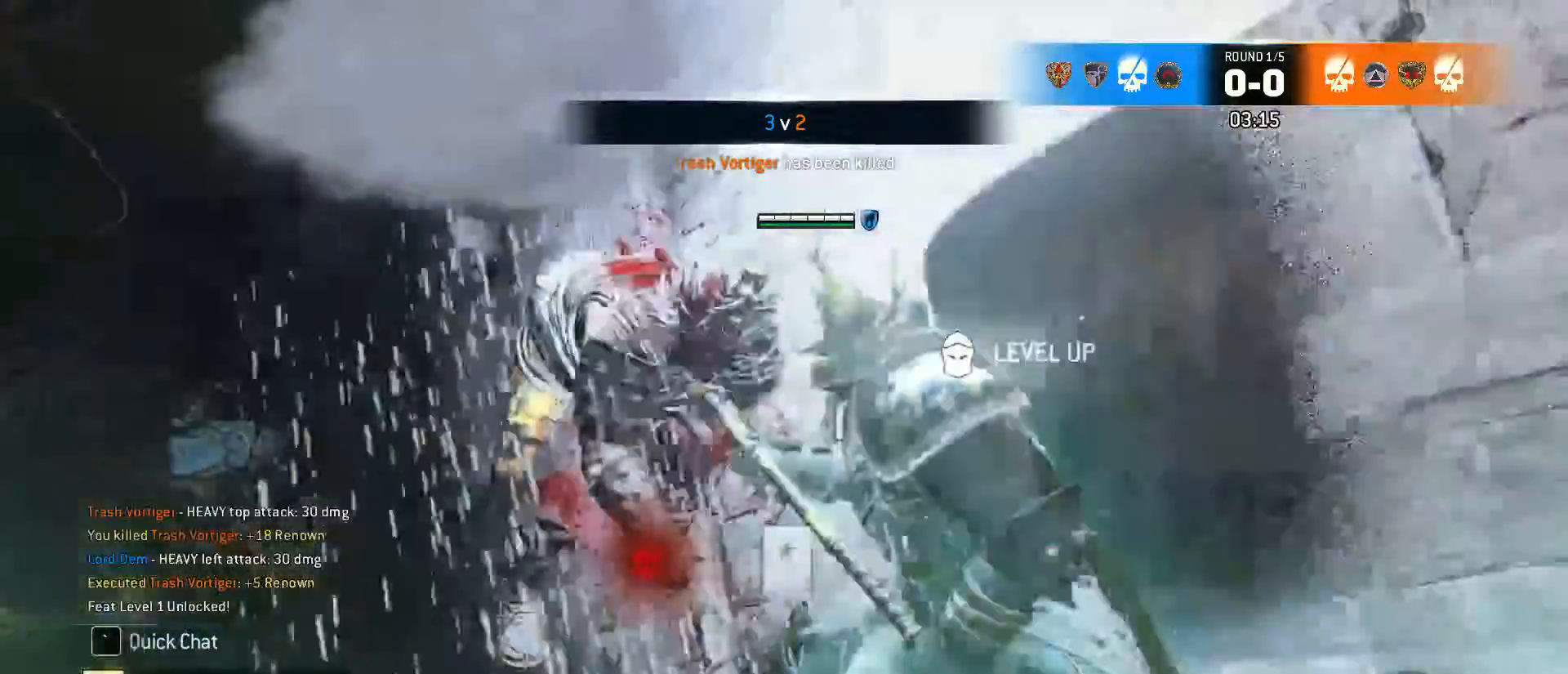
{"keys": [], "mouse": [], "events": [[50, "tab", "down"], [283, "tab", "up"]]}
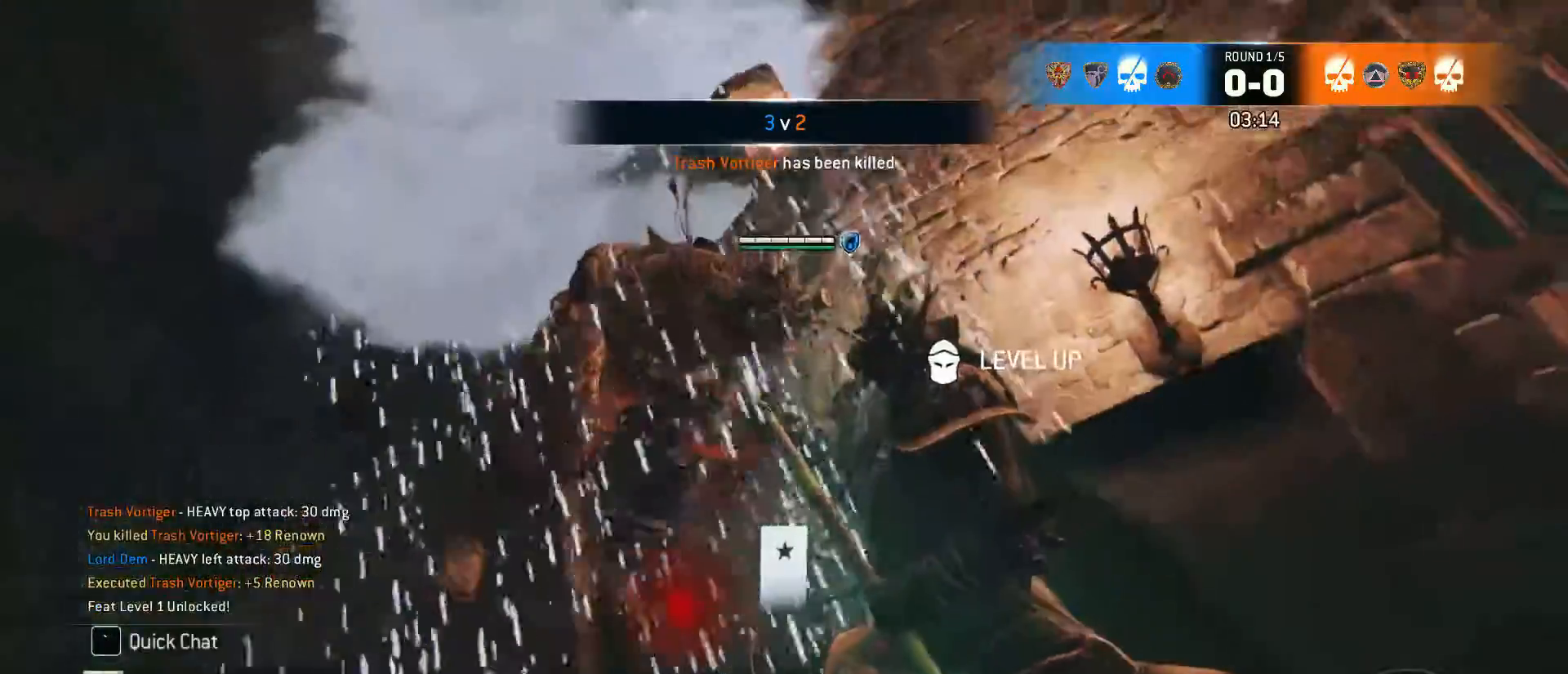
{"keys": [], "mouse": [], "events": []}
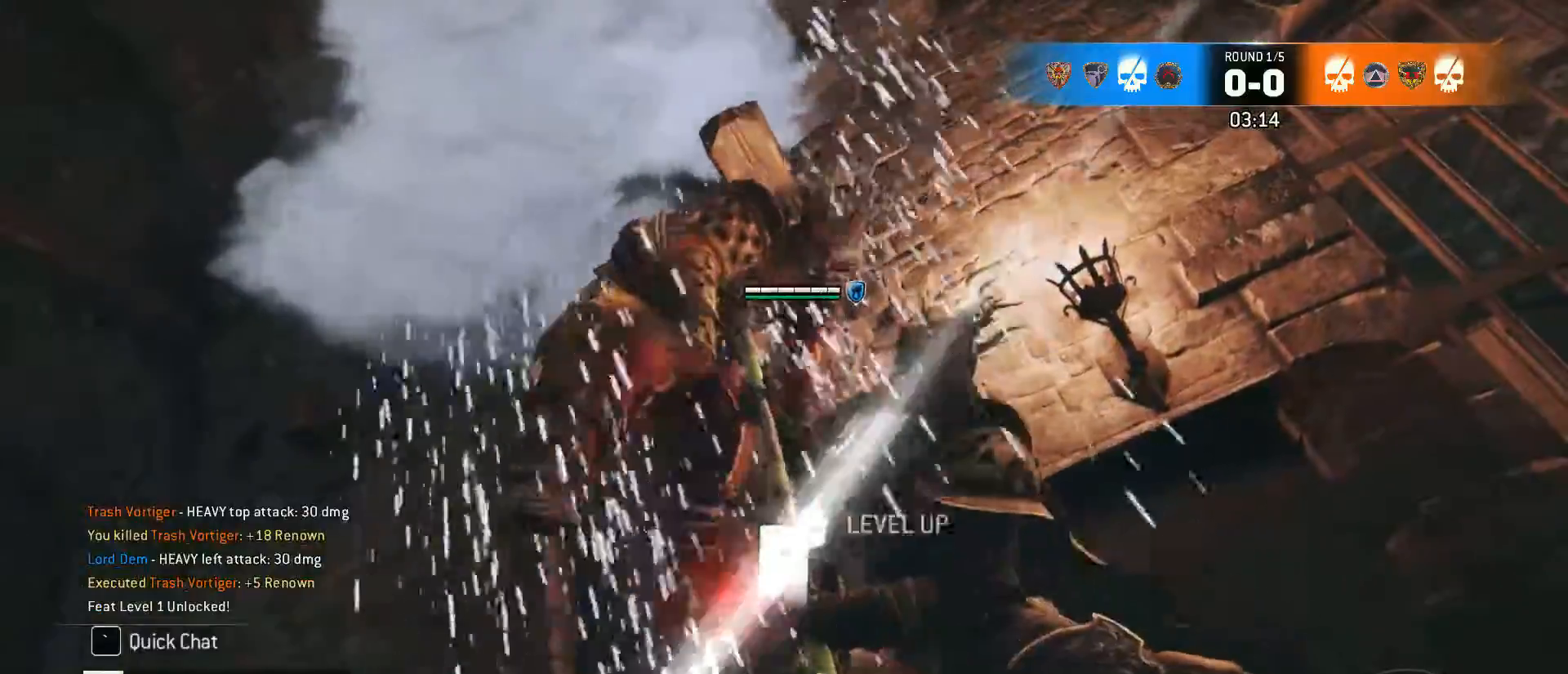
{"keys": [], "mouse": [], "events": []}
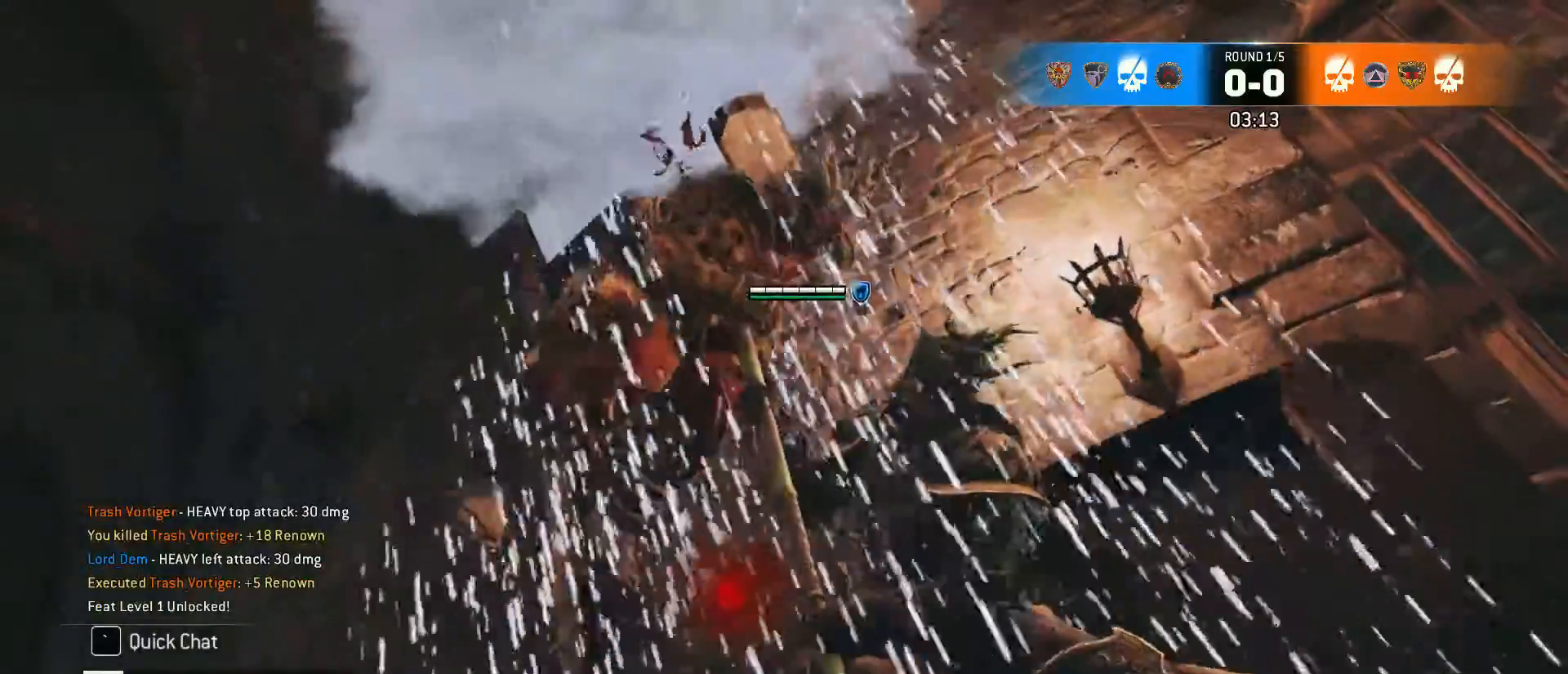
{"keys": [], "mouse": [], "events": []}
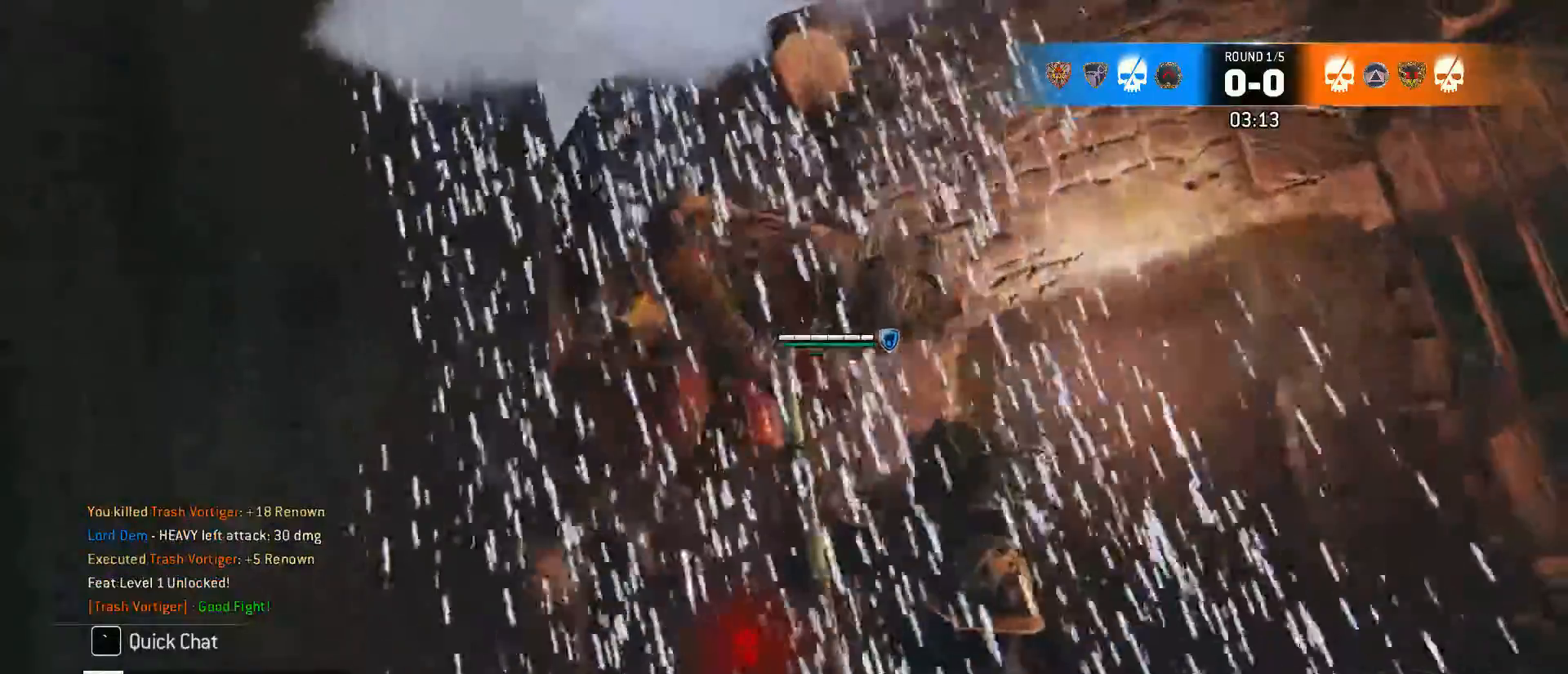
{"keys": [], "mouse": [], "events": []}
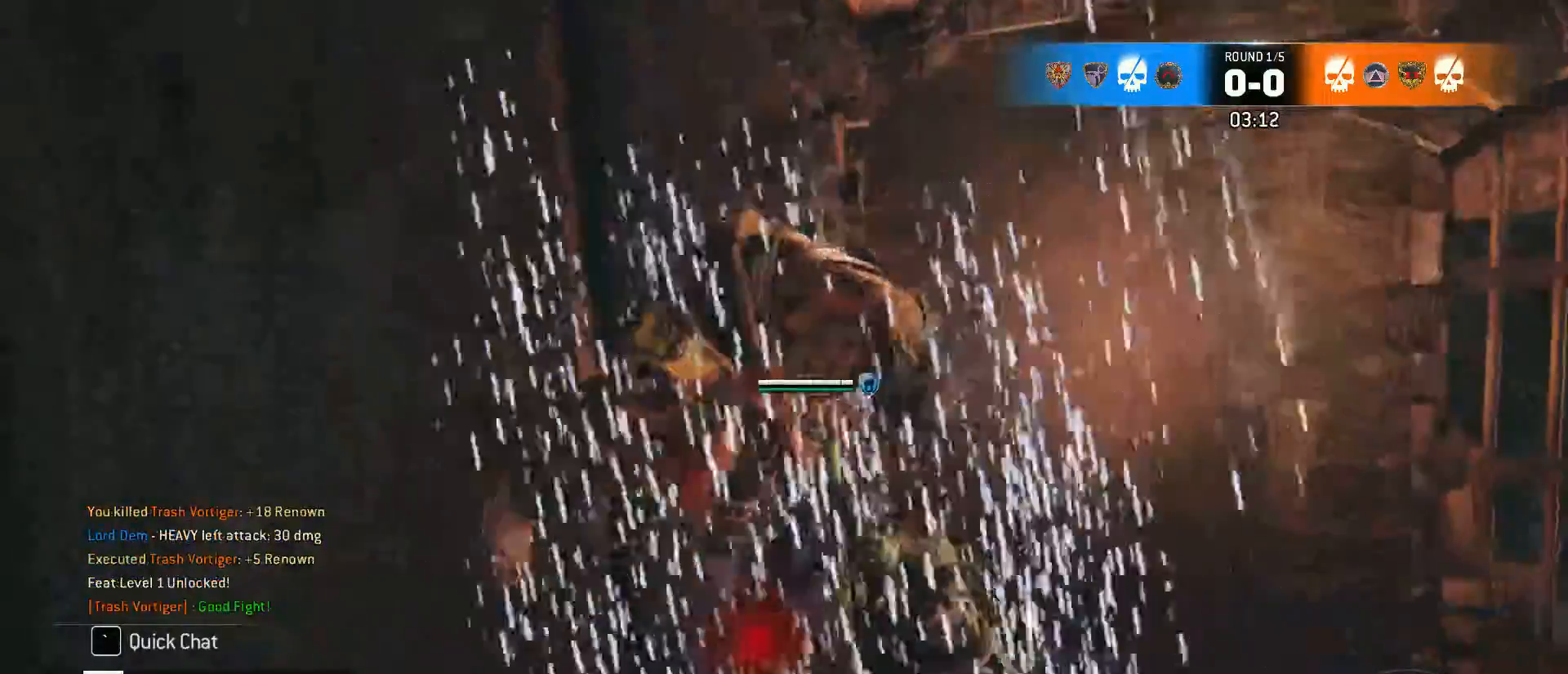
{"keys": [], "mouse": [], "events": []}
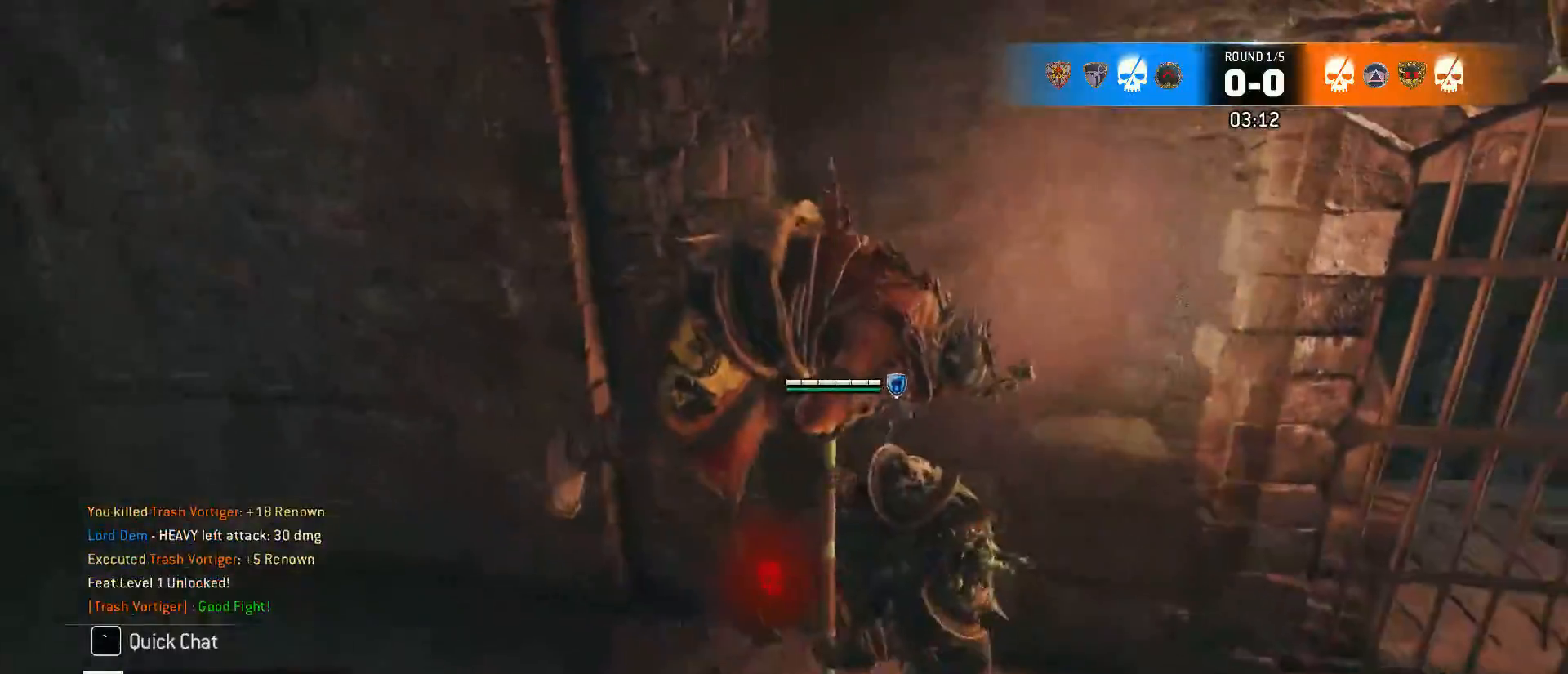
{"keys": ["s"], "mouse": [], "events": [[417, "s", "down"]]}
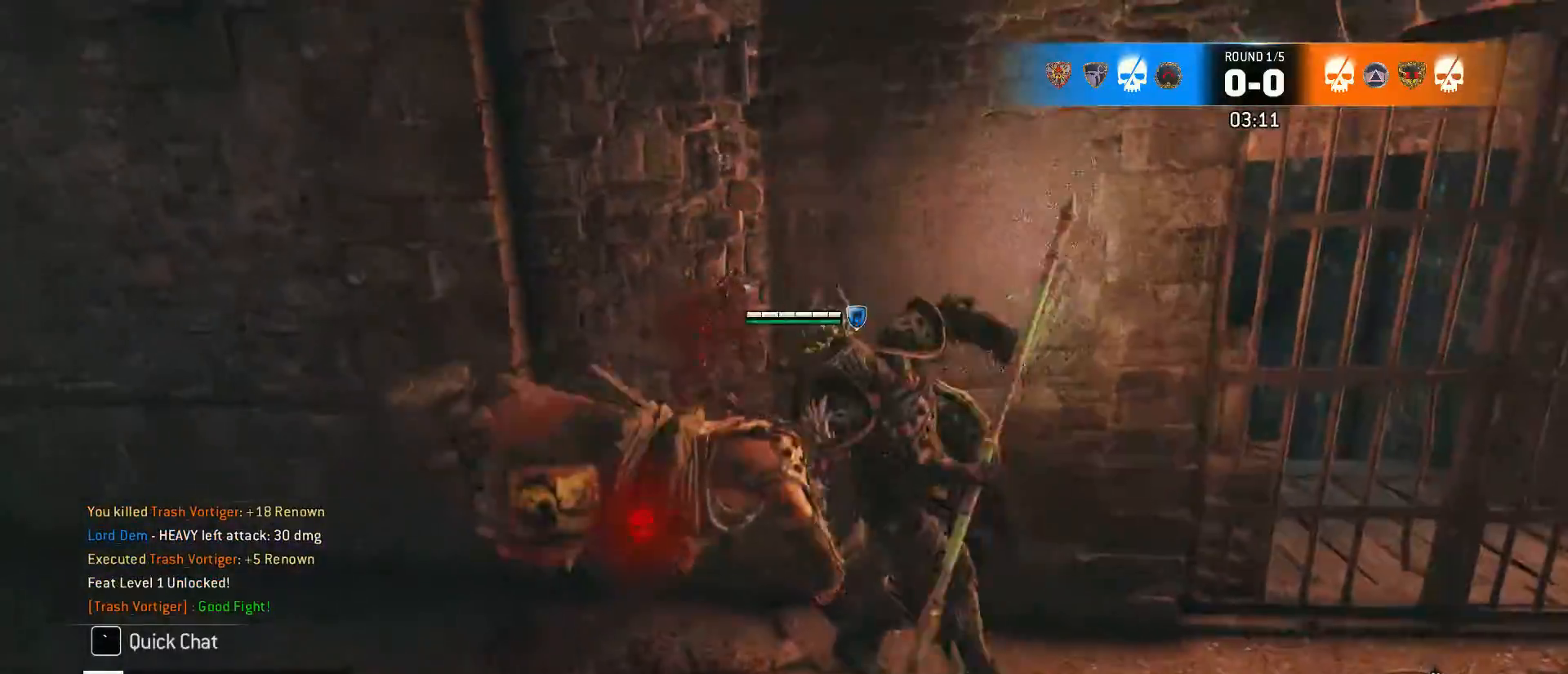
{"keys": ["a", "s", "shift"], "mouse": [], "events": [[17, "shift", "down"], [67, "a", "down"]]}
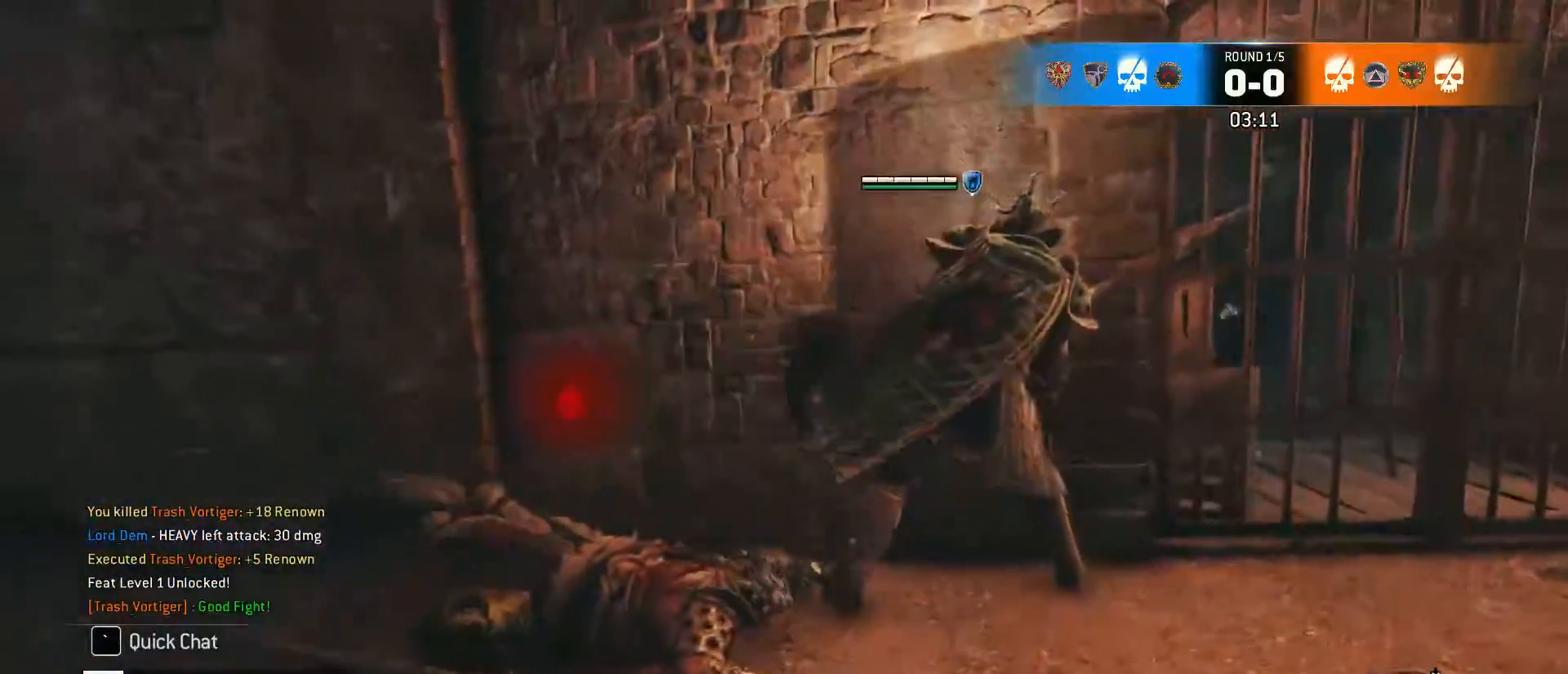
{"keys": ["a", "s", "shift"], "mouse": [], "events": []}
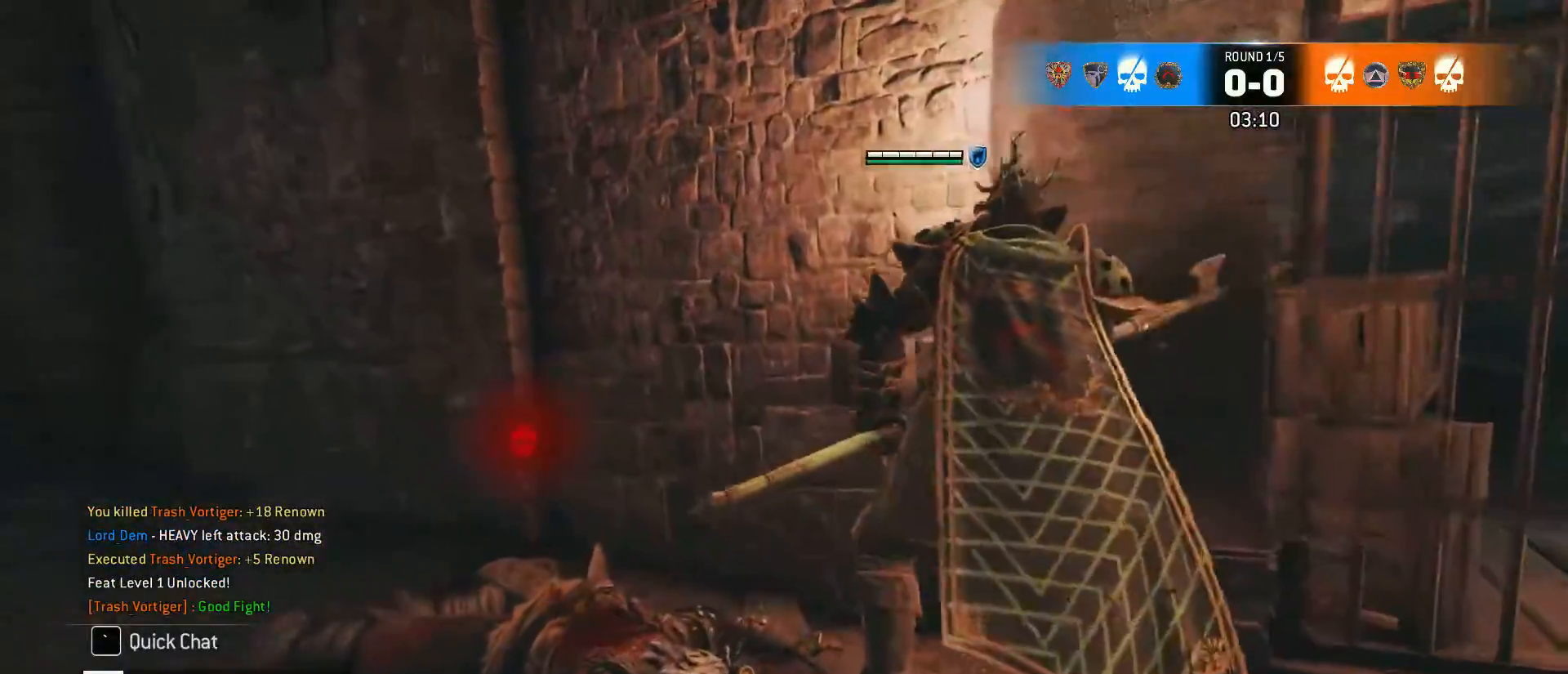
{"keys": ["a", "shift", "w"], "mouse": [], "events": [[233, "s", "up"], [417, "w", "down"]]}
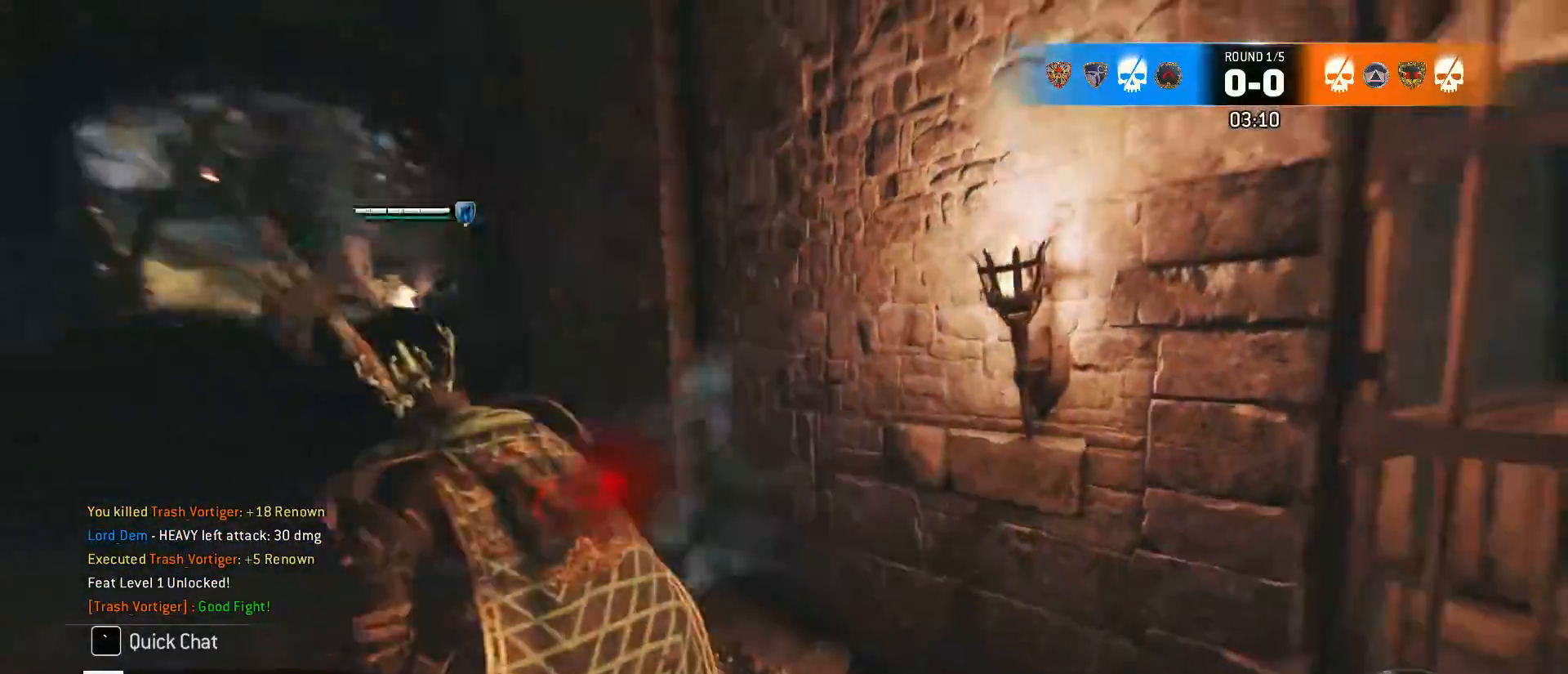
{"keys": ["w"], "mouse": [], "events": [[200, "a", "up"], [350, "shift", "up"]]}
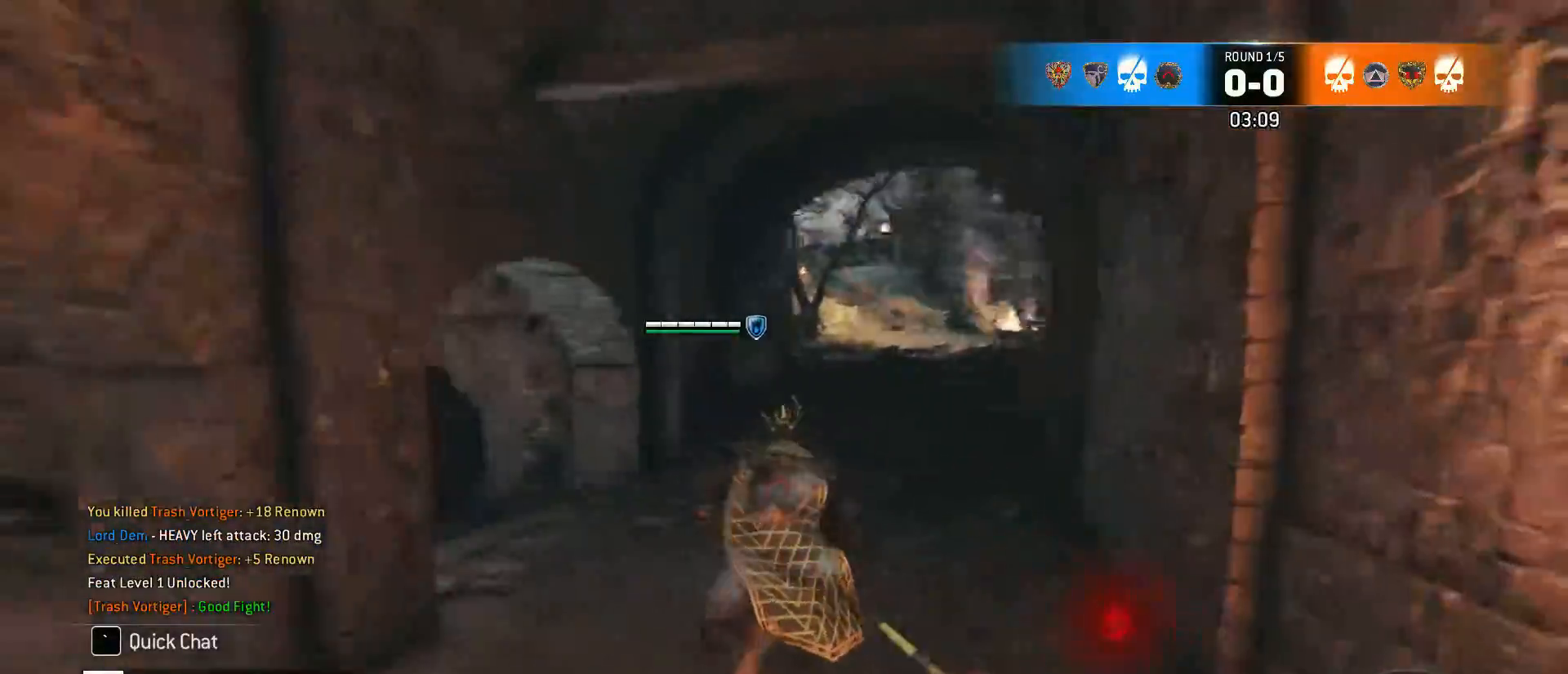
{"keys": ["w"], "mouse": [], "events": []}
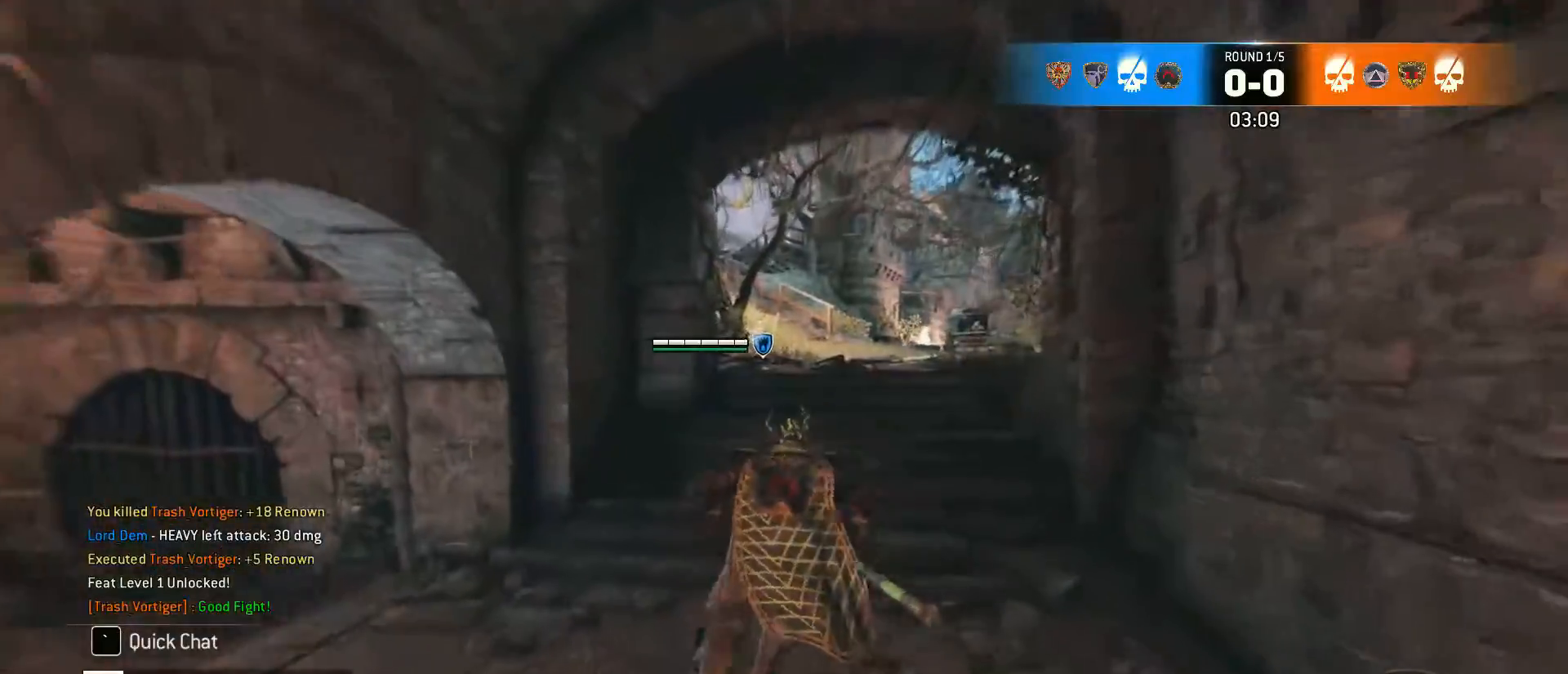
{"keys": ["shift", "w"], "mouse": [], "events": [[333, "shift", "down"]]}
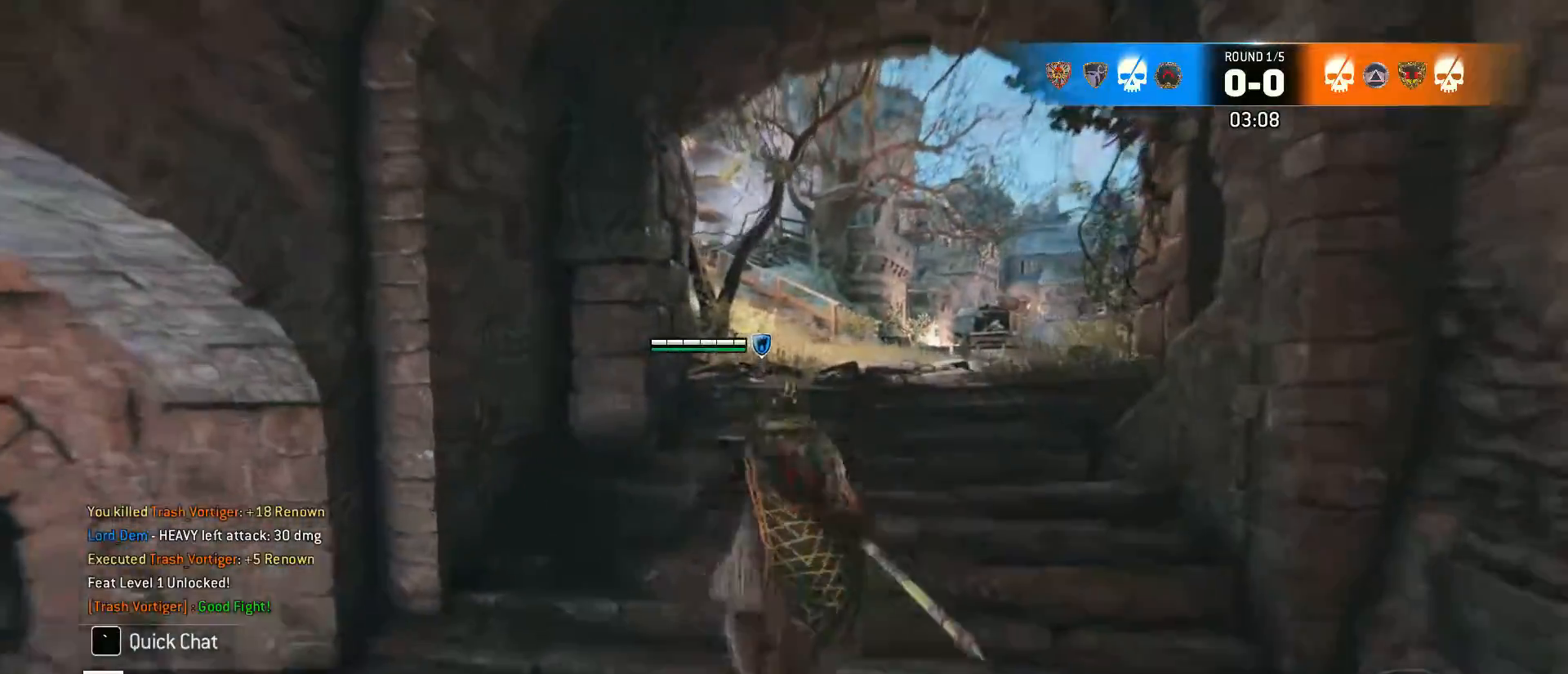
{"keys": ["shift", "w"], "mouse": [], "events": []}
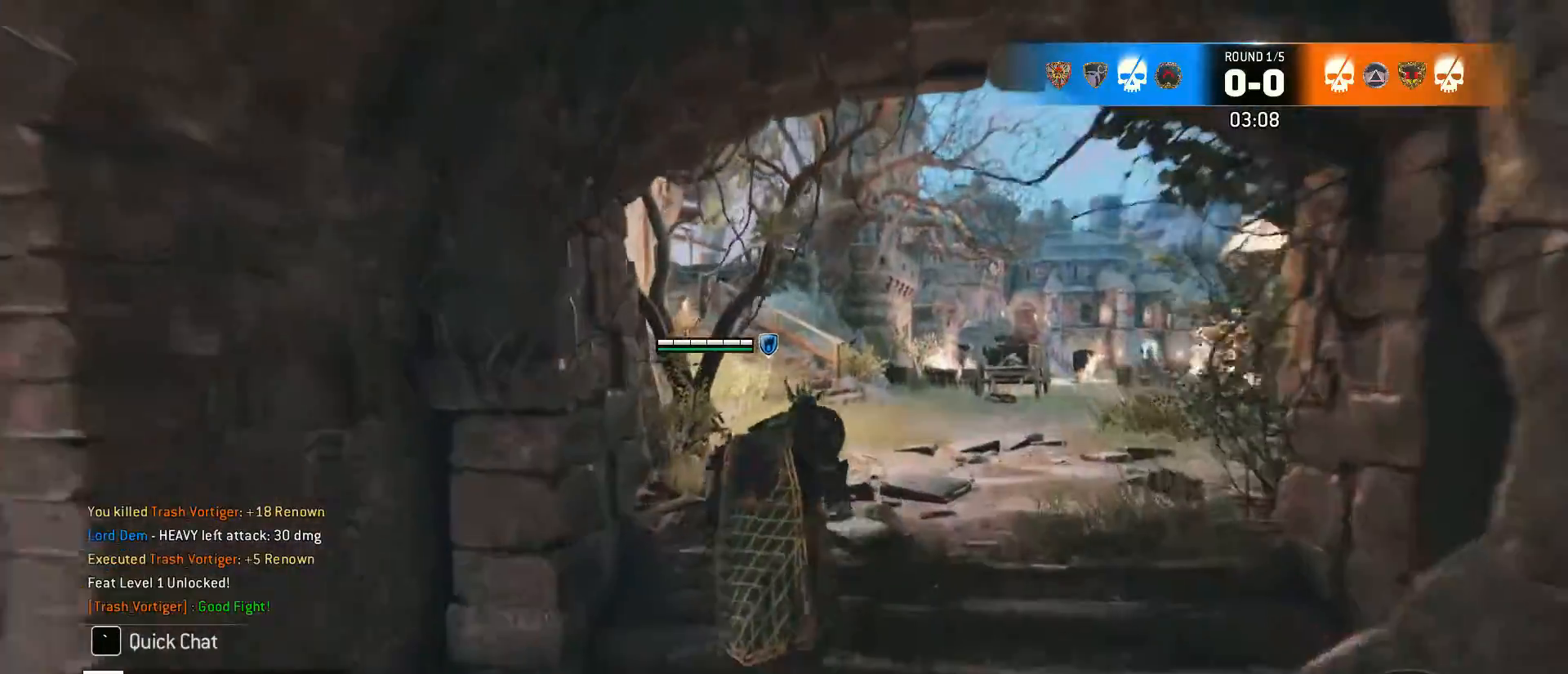
{"keys": ["shift", "w"], "mouse": [], "events": []}